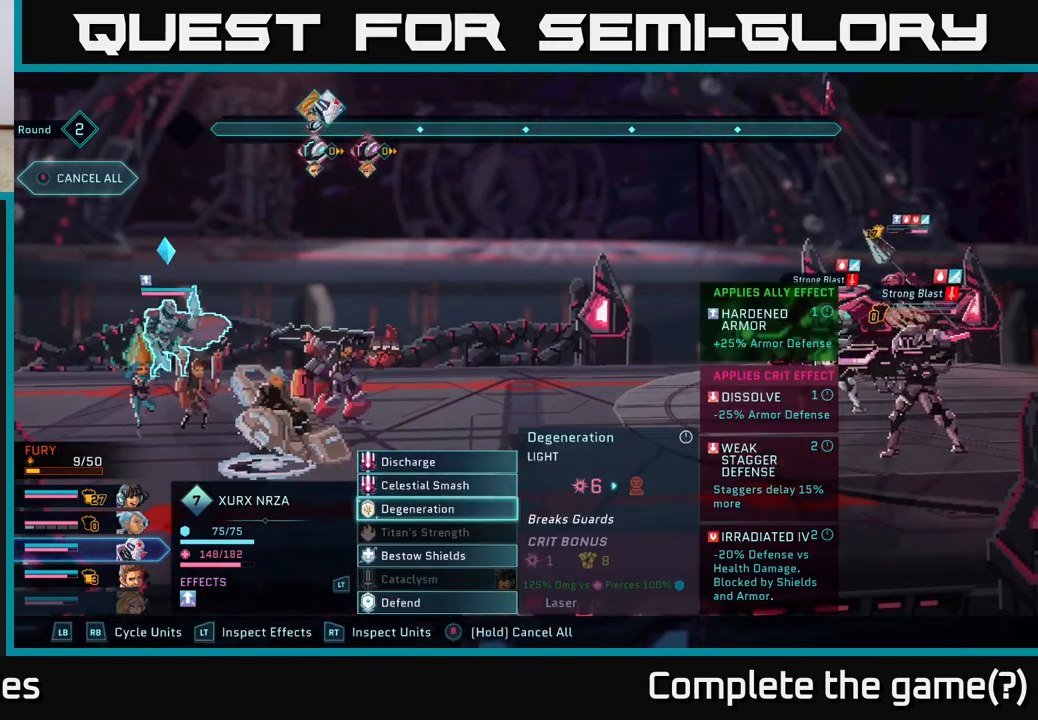
Gameplay with a controller (Xbox layout); each line is a JSON object with the inputs held at the frame after it. "events" lists button and stick changes between this image and that frame as [ms after this image, input, new state], when the widget could be followed in between.
{"buttons": [], "left_stick": "center", "right_stick": "center", "events": [[133, "left_stick", "center"], [200, "R1", "down"], [350, "R1", "up"]]}
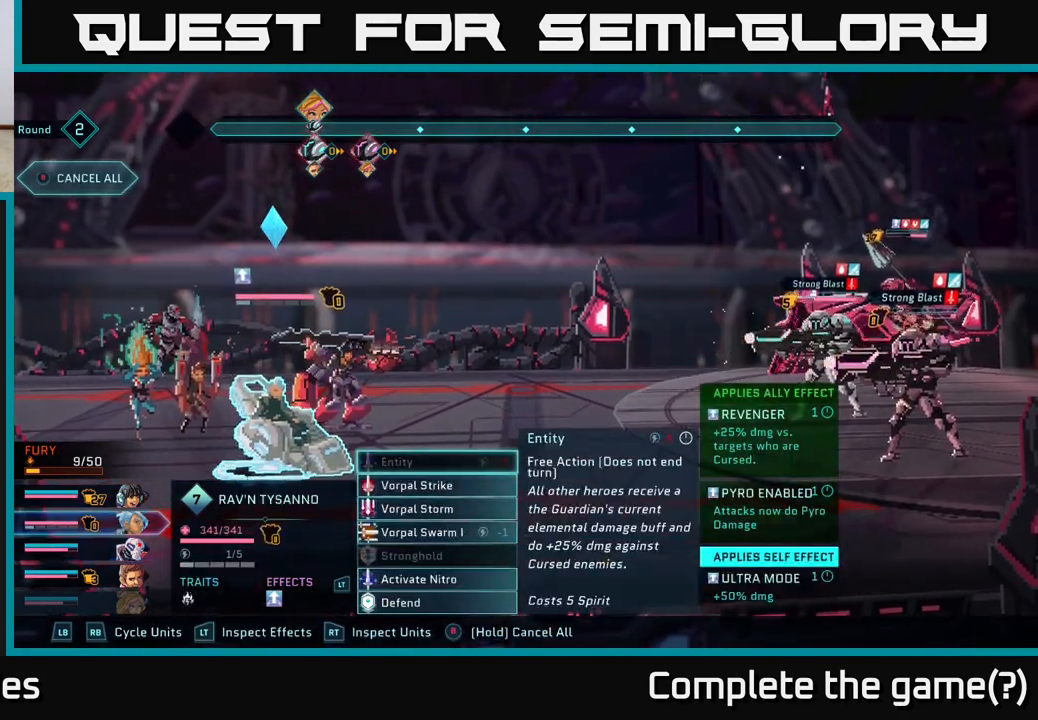
{"buttons": [], "left_stick": "center", "right_stick": "center", "events": [[300, "left_stick", "down"], [500, "left_stick", "center"]]}
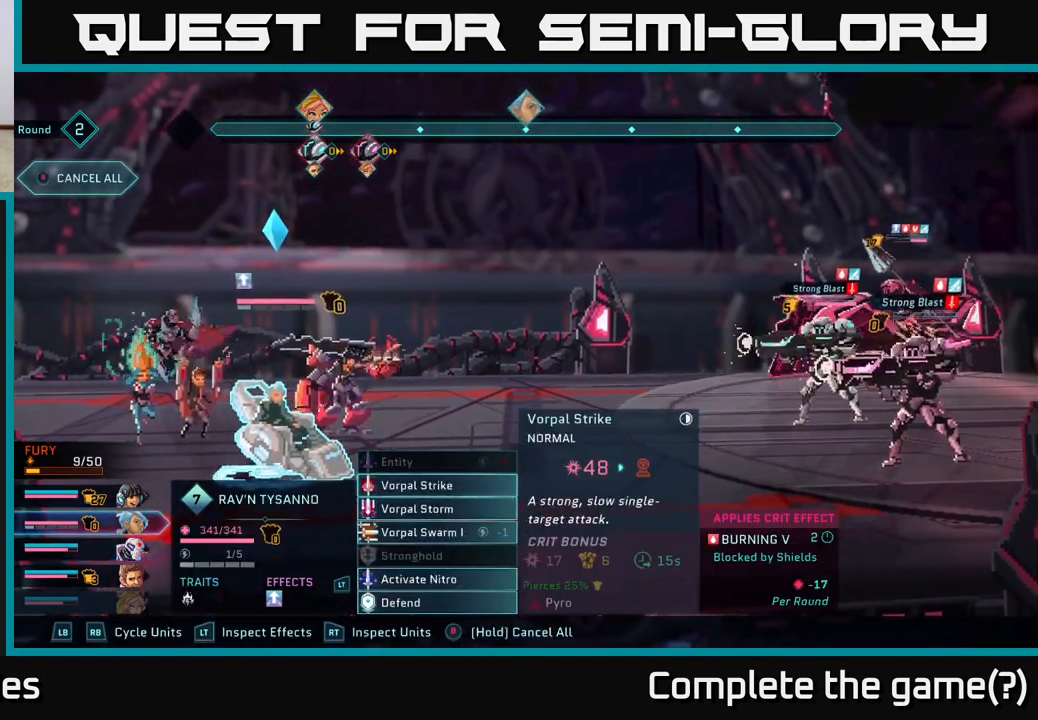
{"buttons": [], "left_stick": "down", "right_stick": "center", "events": [[383, "left_stick", "down"]]}
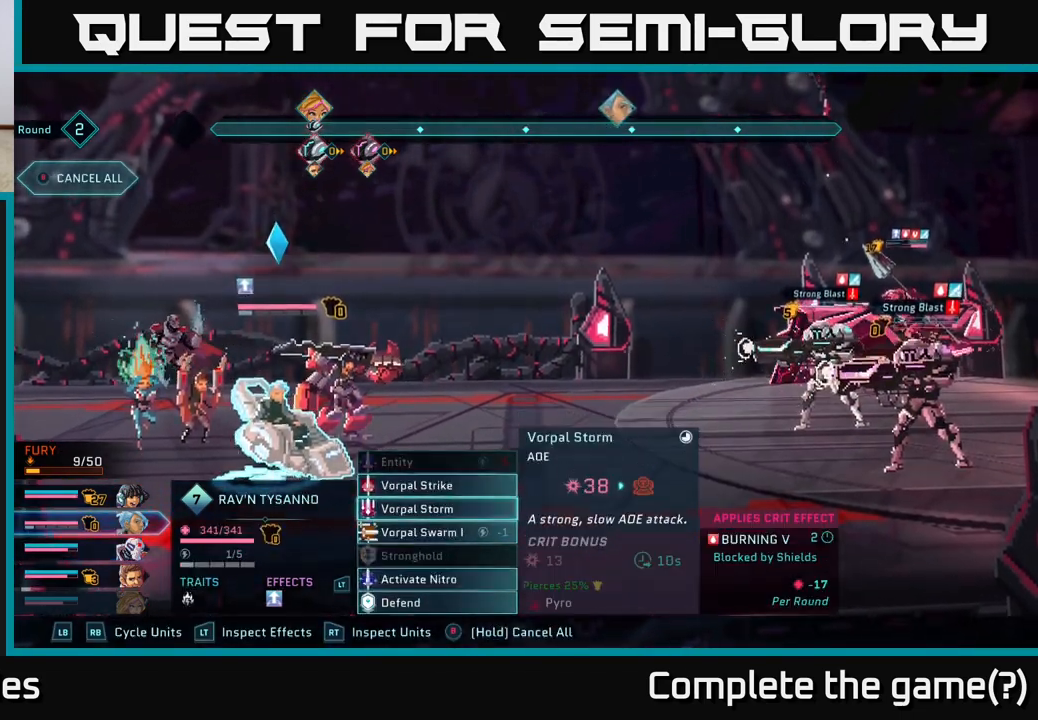
{"buttons": [], "left_stick": "center", "right_stick": "center", "events": [[83, "left_stick", "center"]]}
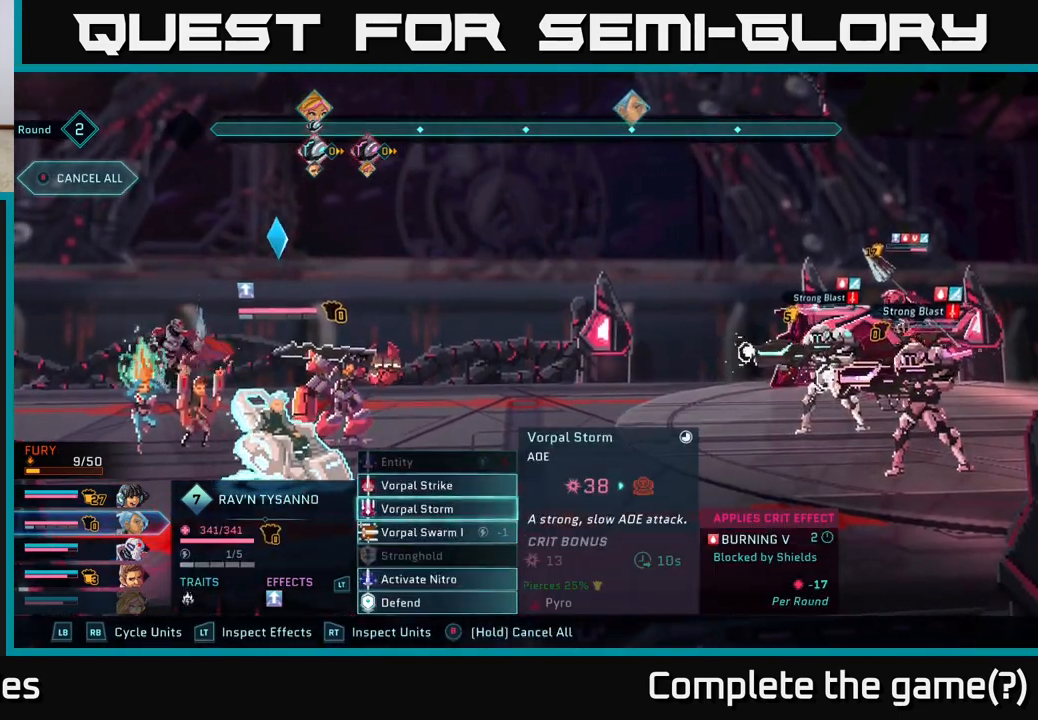
{"buttons": [], "left_stick": "center", "right_stick": "center", "events": []}
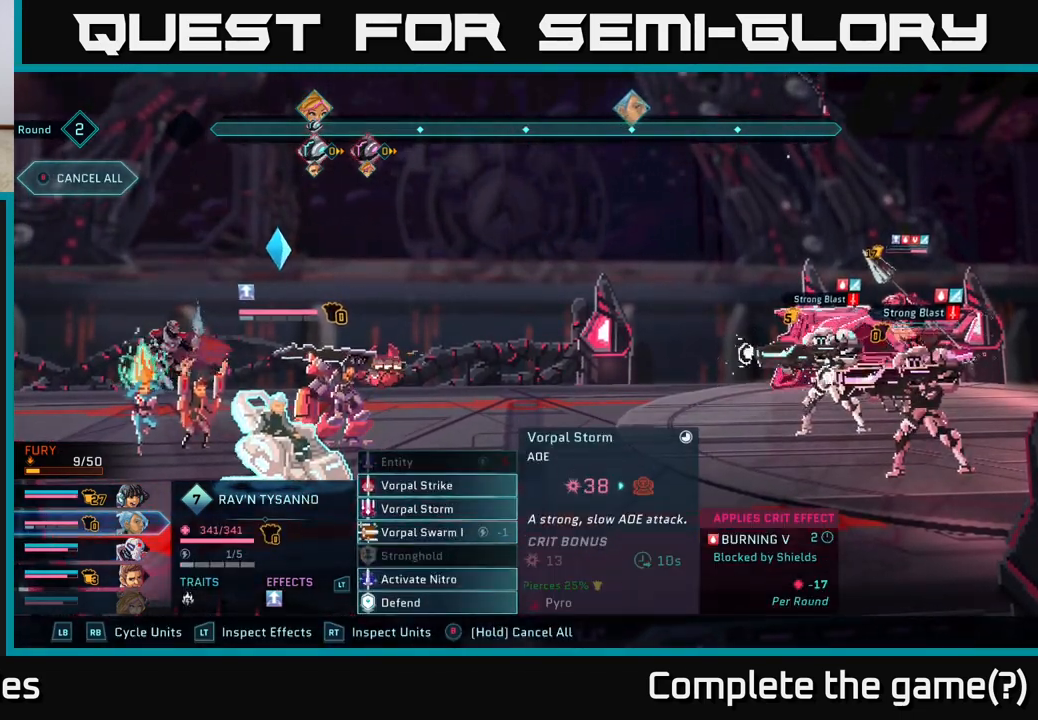
{"buttons": [], "left_stick": "center", "right_stick": "center", "events": [[233, "left_stick", "down"], [483, "left_stick", "center"]]}
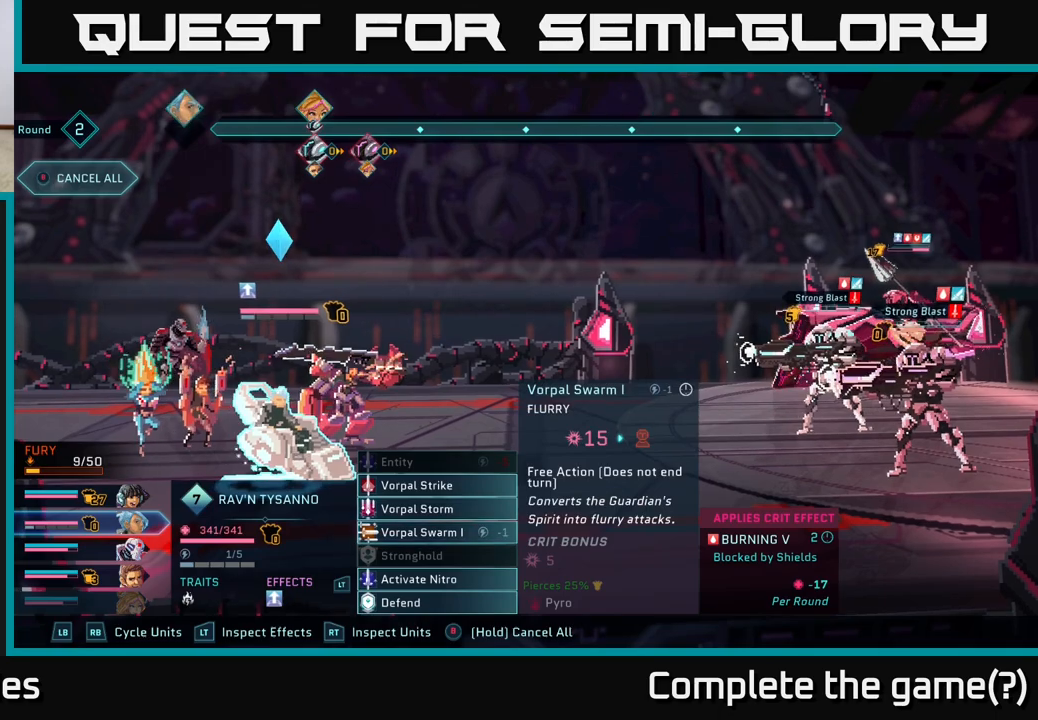
{"buttons": [], "left_stick": "center", "right_stick": "center", "events": []}
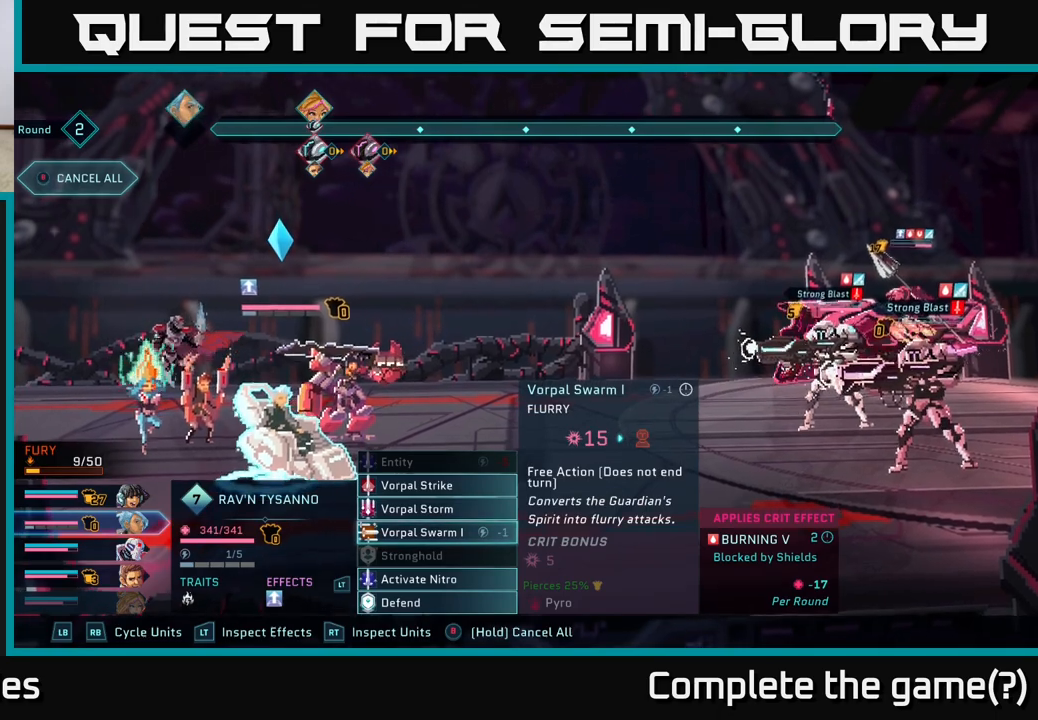
{"buttons": [], "left_stick": "center", "right_stick": "center", "events": []}
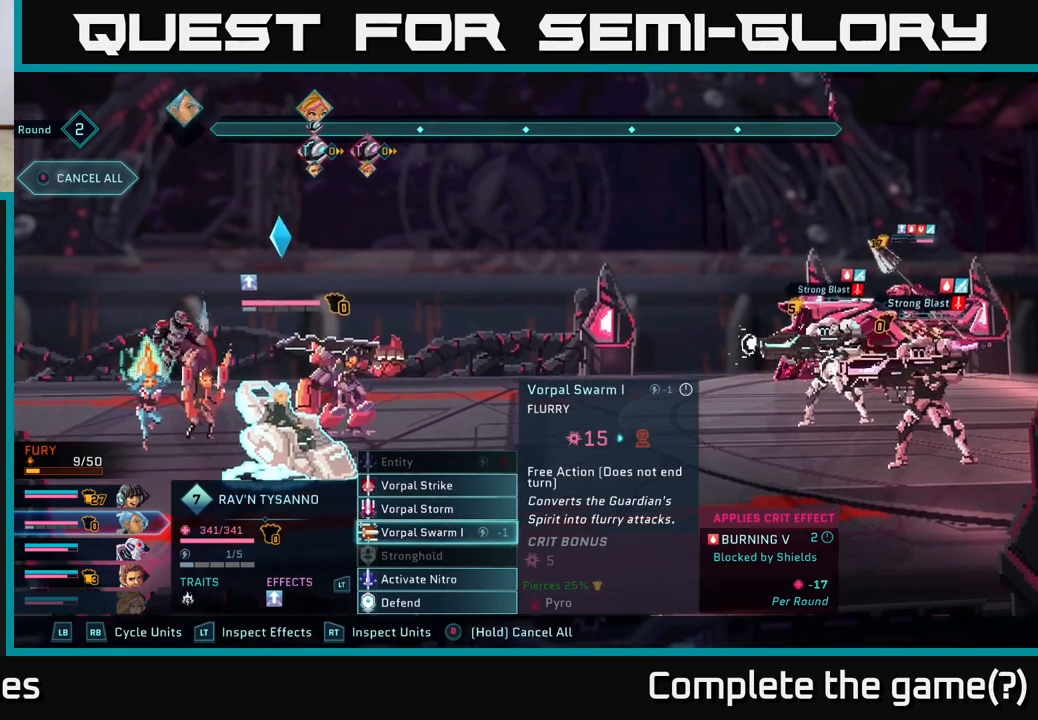
{"buttons": [], "left_stick": "center", "right_stick": "center", "events": []}
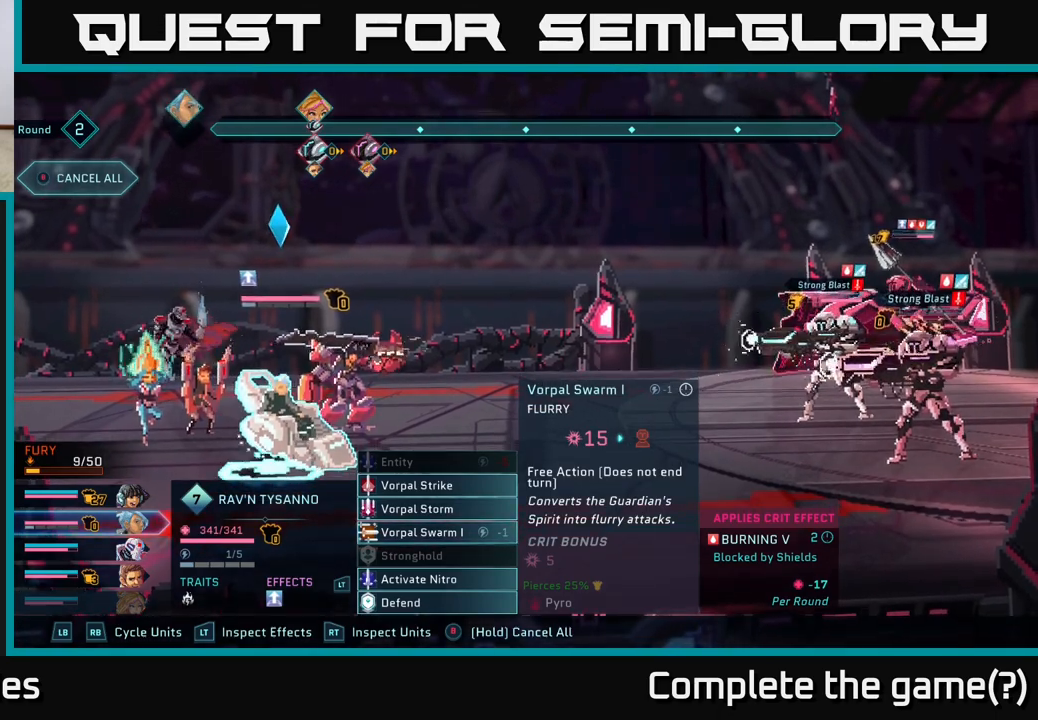
{"buttons": [], "left_stick": "center", "right_stick": "center", "events": []}
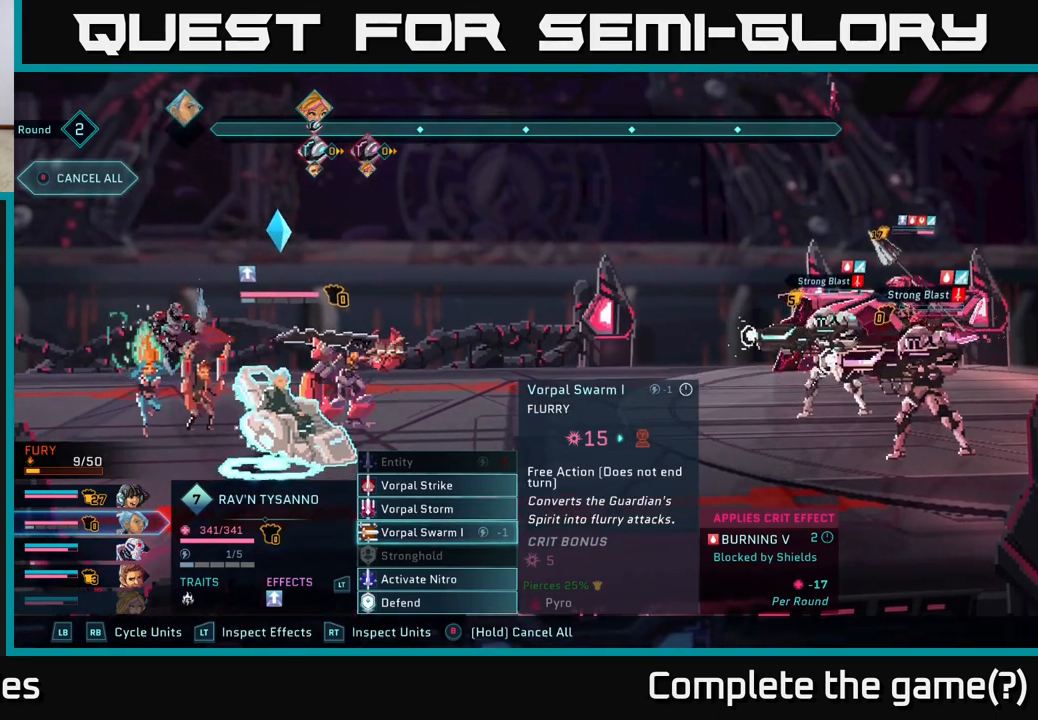
{"buttons": [], "left_stick": "up", "right_stick": "center", "events": [[383, "left_stick", "up"]]}
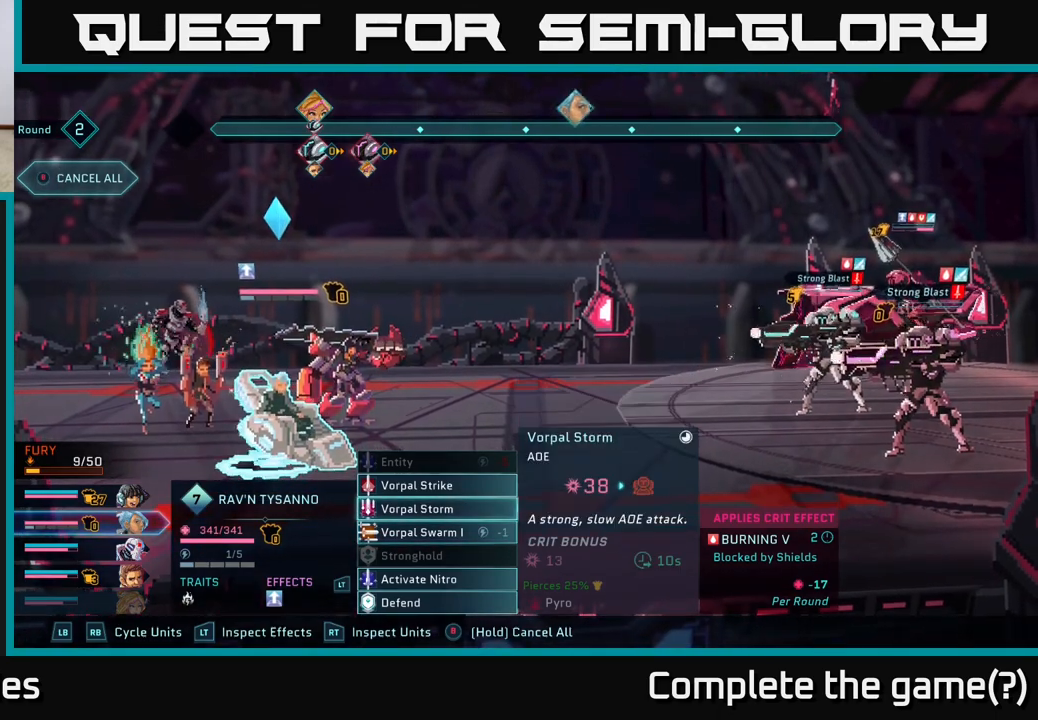
{"buttons": [], "left_stick": "center", "right_stick": "center", "events": [[67, "left_stick", "center"]]}
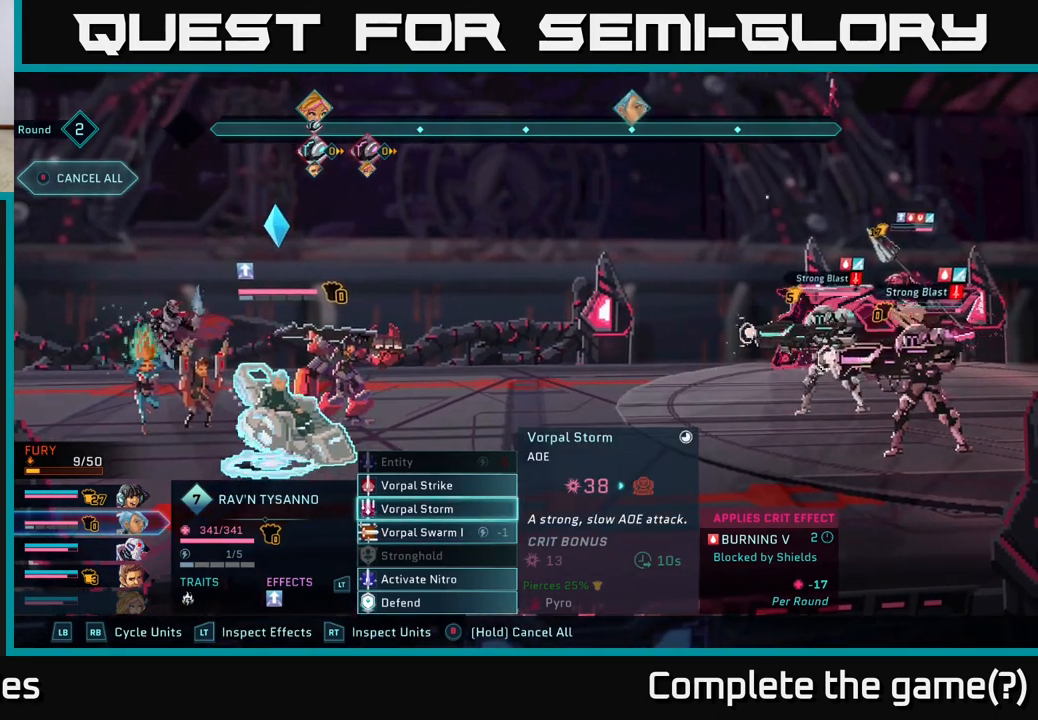
{"buttons": [], "left_stick": "up", "right_stick": "center", "events": [[383, "left_stick", "up"]]}
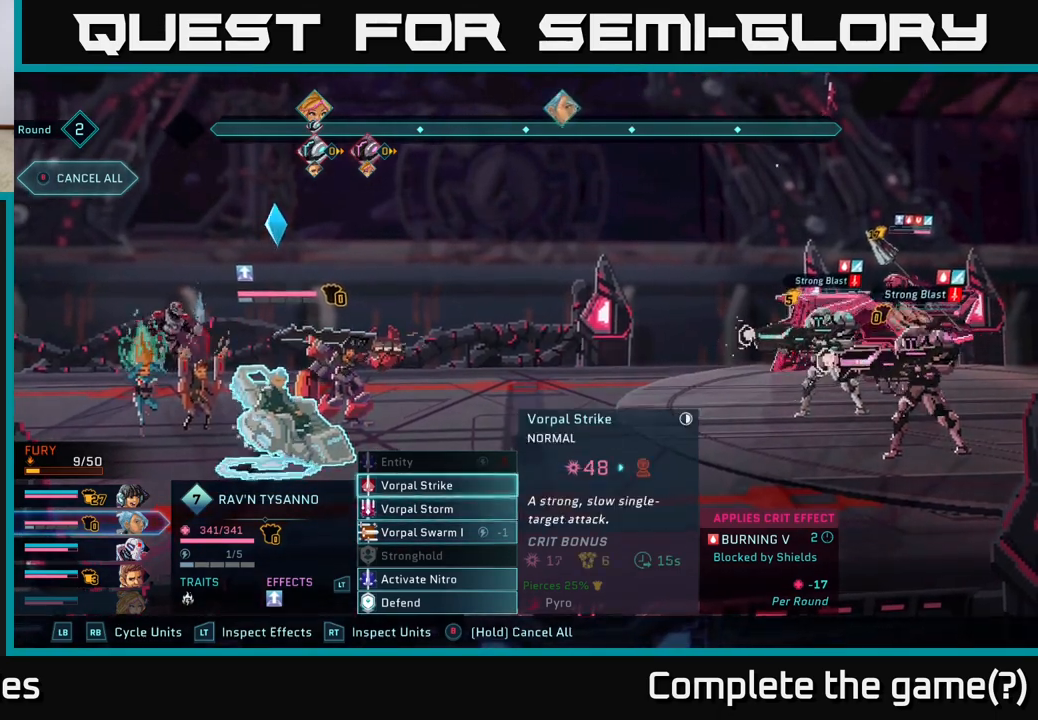
{"buttons": [], "left_stick": "center", "right_stick": "center", "events": [[67, "left_stick", "center"]]}
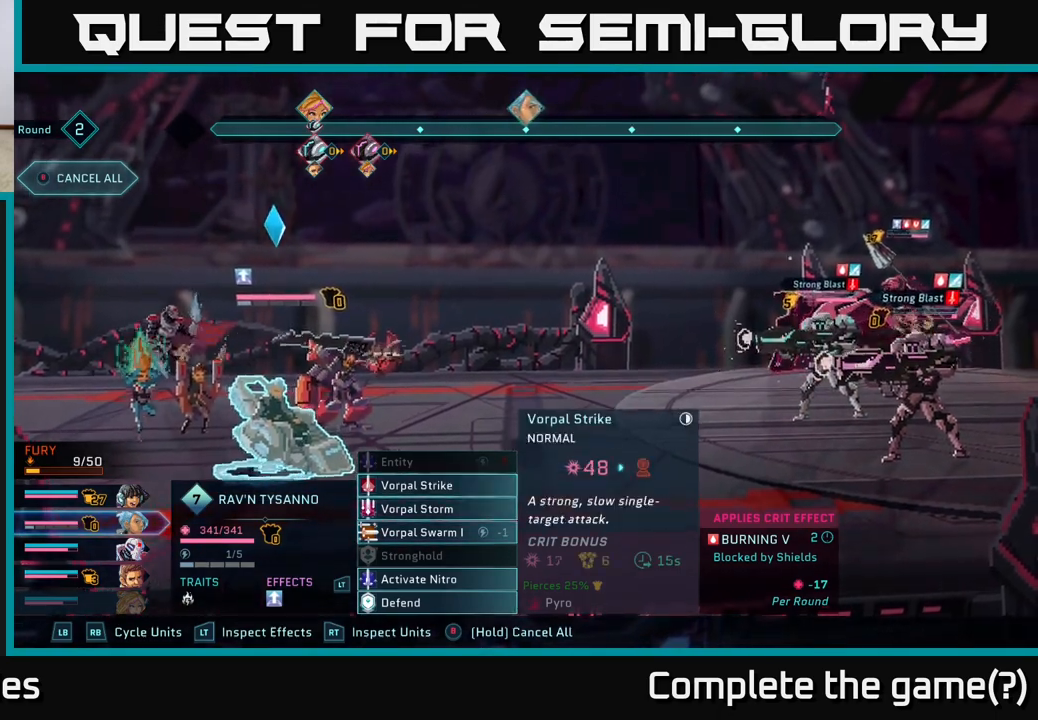
{"buttons": [], "left_stick": "center", "right_stick": "center", "events": []}
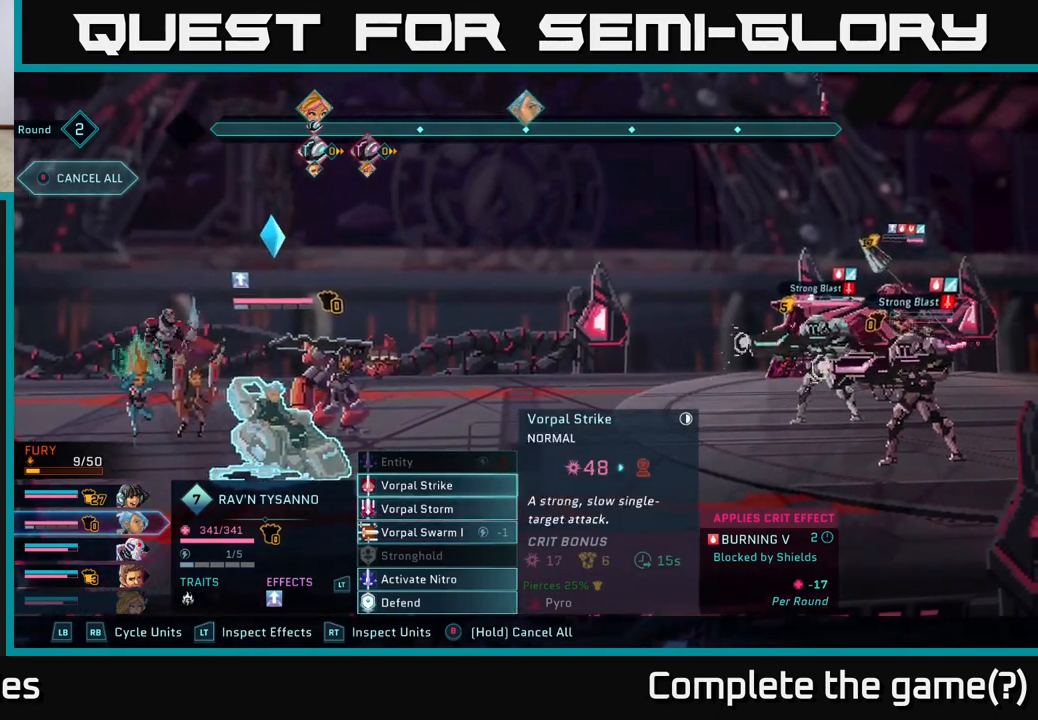
{"buttons": [], "left_stick": "center", "right_stick": "center", "events": [[283, "left_stick", "down"], [483, "left_stick", "center"]]}
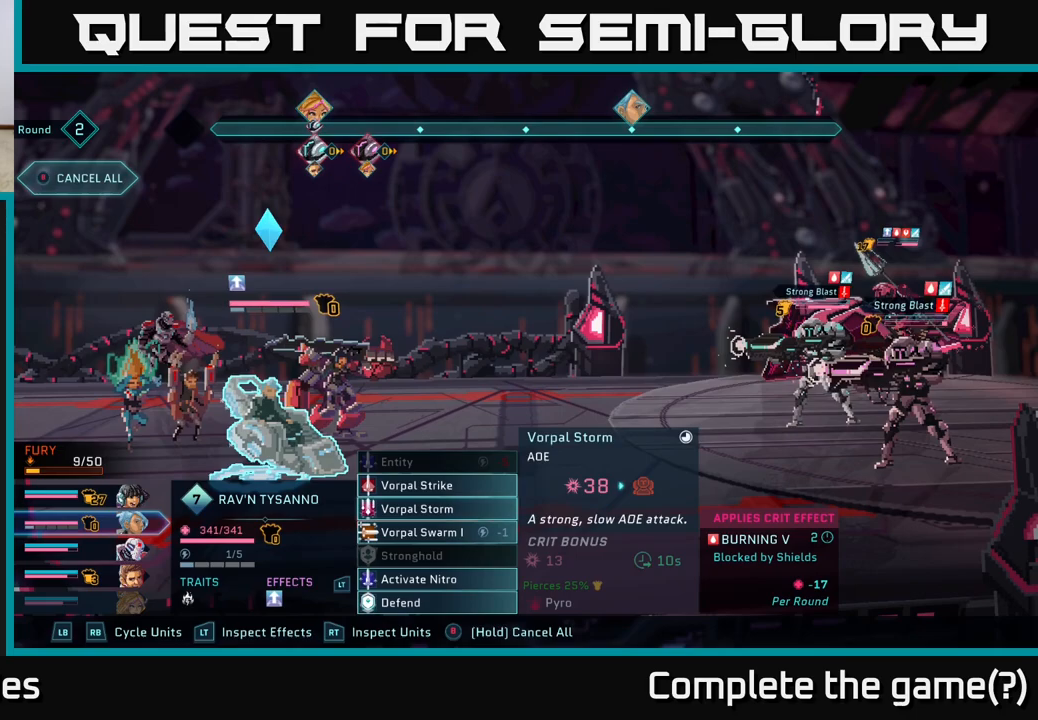
{"buttons": [], "left_stick": "down", "right_stick": "center", "events": [[100, "left_stick", "down"], [283, "left_stick", "center"], [417, "left_stick", "down"]]}
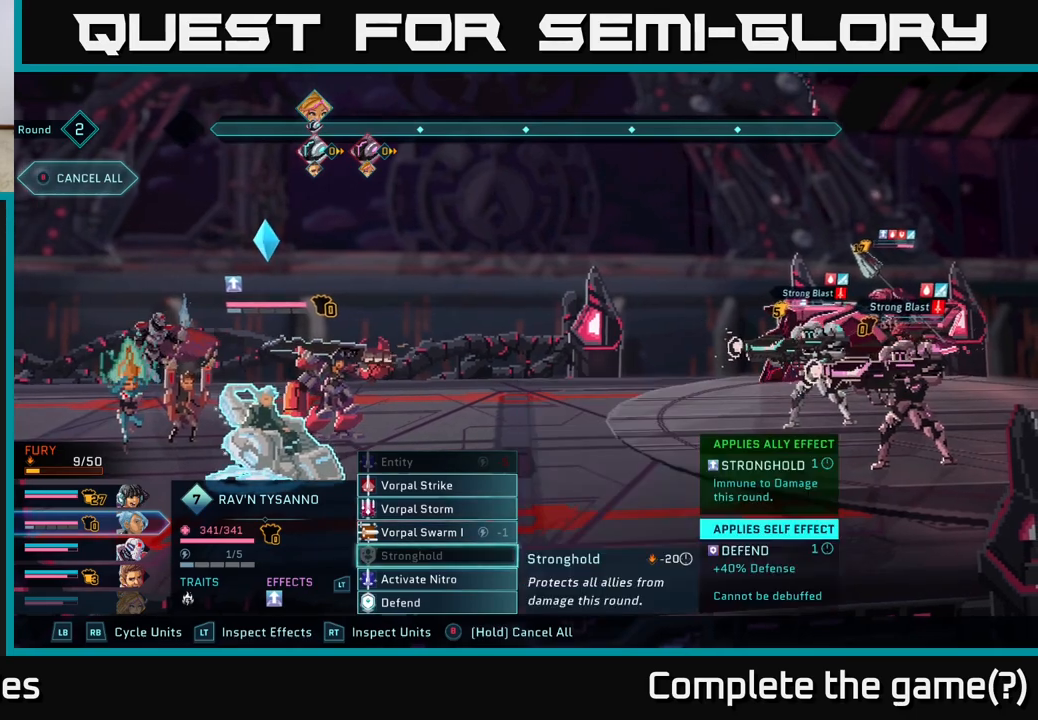
{"buttons": [], "left_stick": "center", "right_stick": "center", "events": [[100, "left_stick", "center"]]}
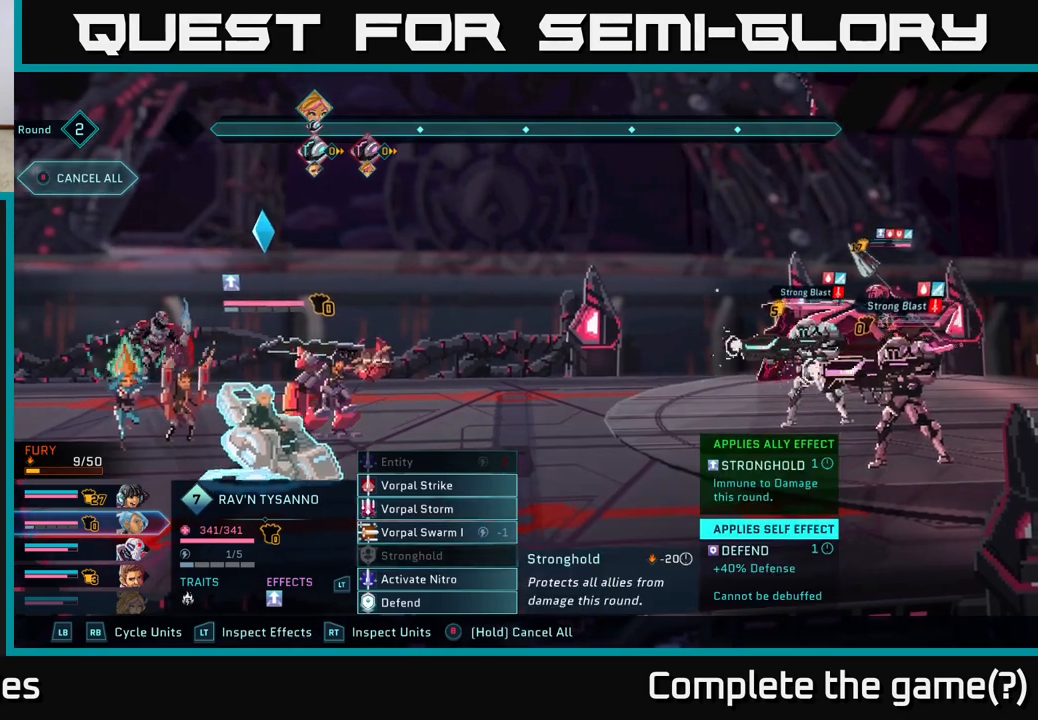
{"buttons": [], "left_stick": "center", "right_stick": "center", "events": [[67, "left_stick", "up"], [217, "left_stick", "center"]]}
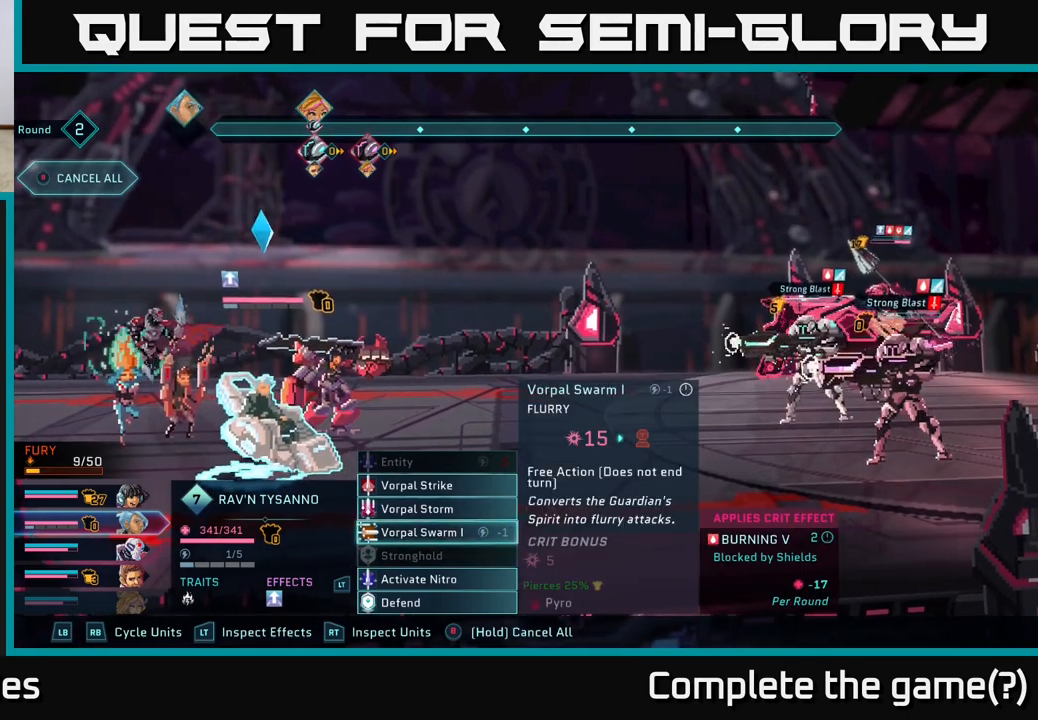
{"buttons": [], "left_stick": "center", "right_stick": "center", "events": []}
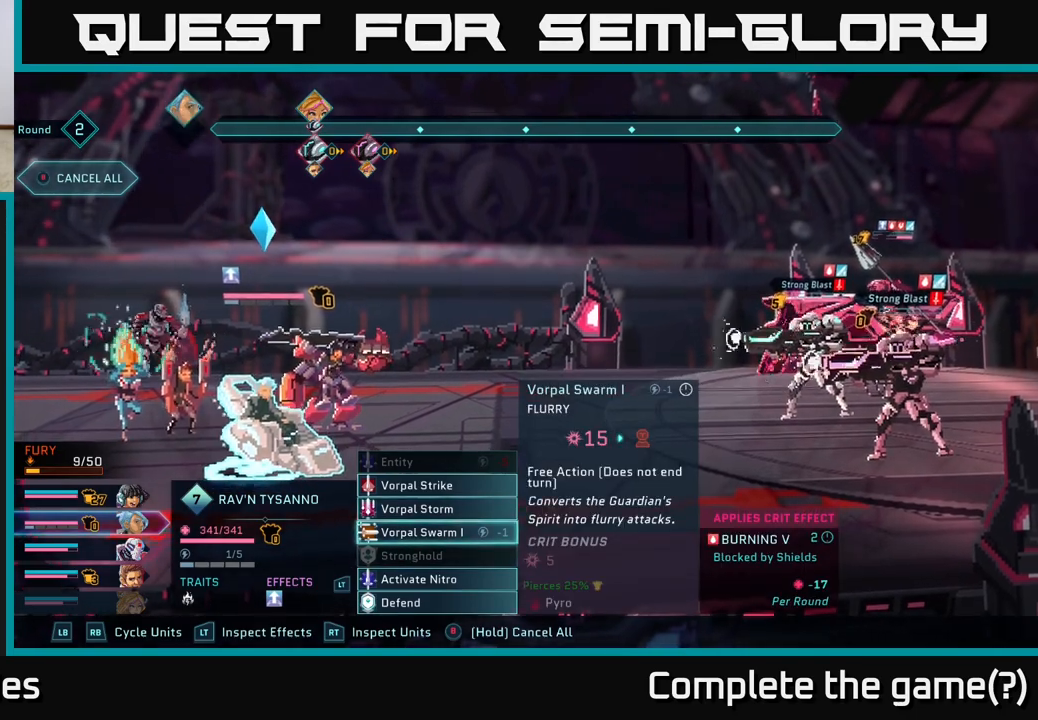
{"buttons": [], "left_stick": "center", "right_stick": "center", "events": [[150, "A", "down"], [233, "A", "up"]]}
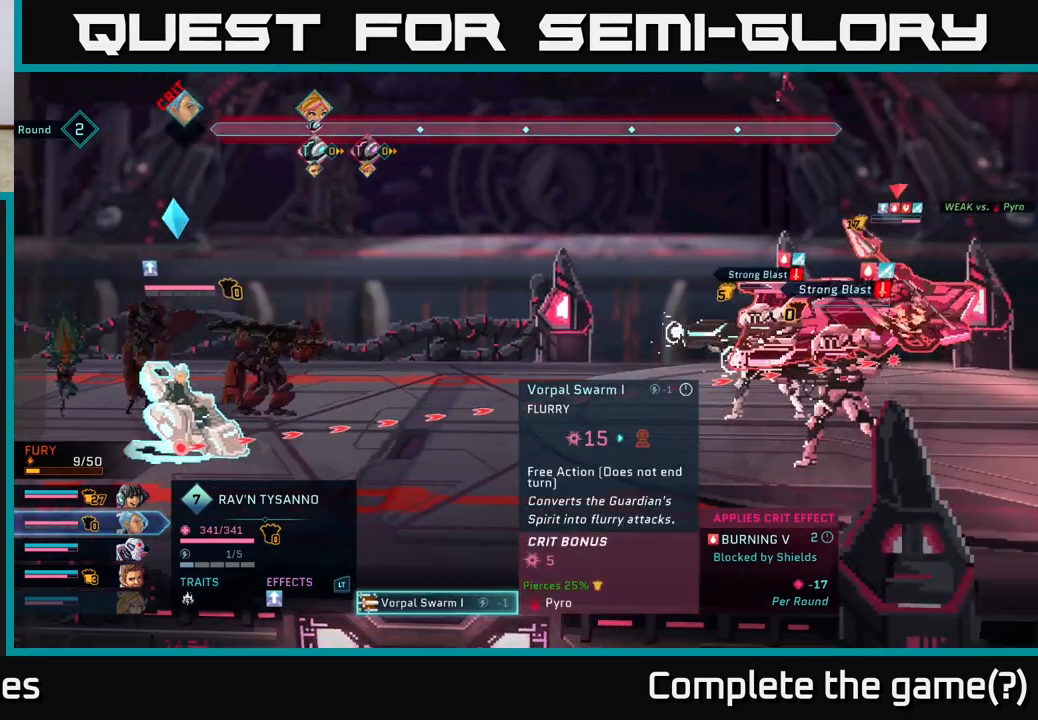
{"buttons": [], "left_stick": "center", "right_stick": "center", "events": [[183, "left_stick", "down"], [400, "left_stick", "center"]]}
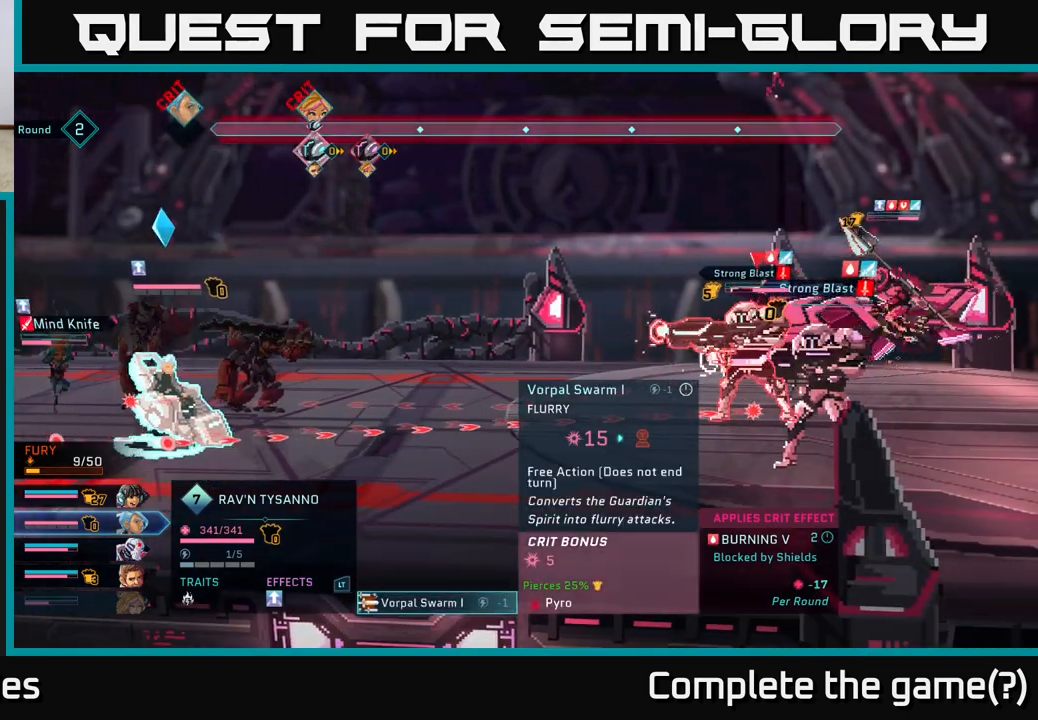
{"buttons": [], "left_stick": "center", "right_stick": "center", "events": [[83, "left_stick", "down"], [267, "left_stick", "center"]]}
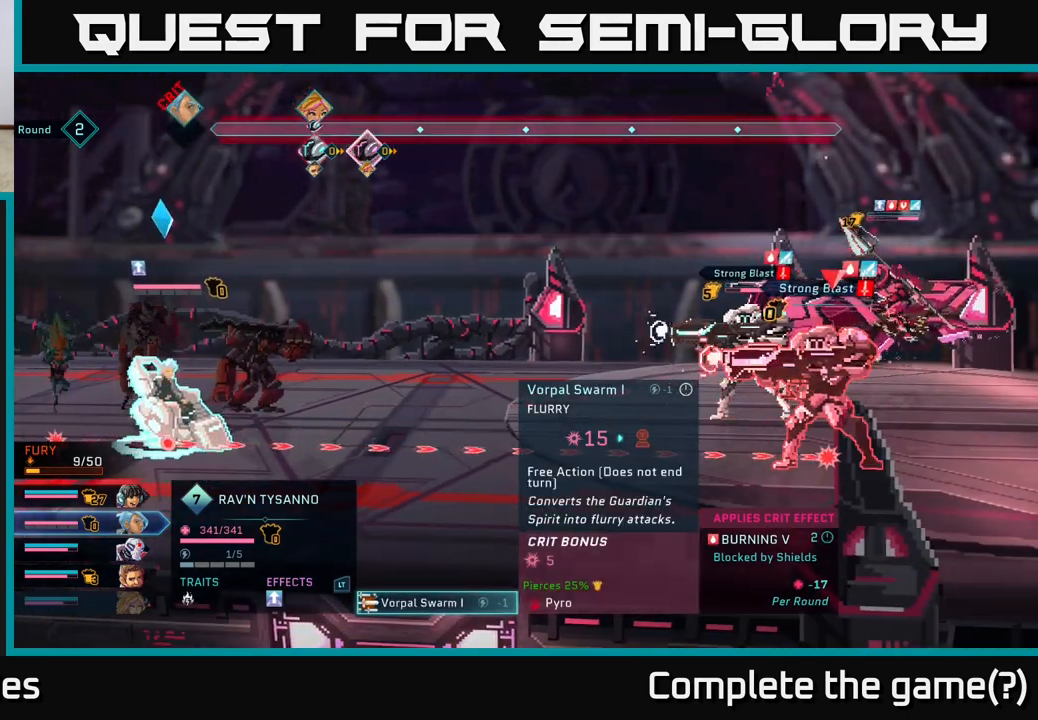
{"buttons": [], "left_stick": "center", "right_stick": "center", "events": []}
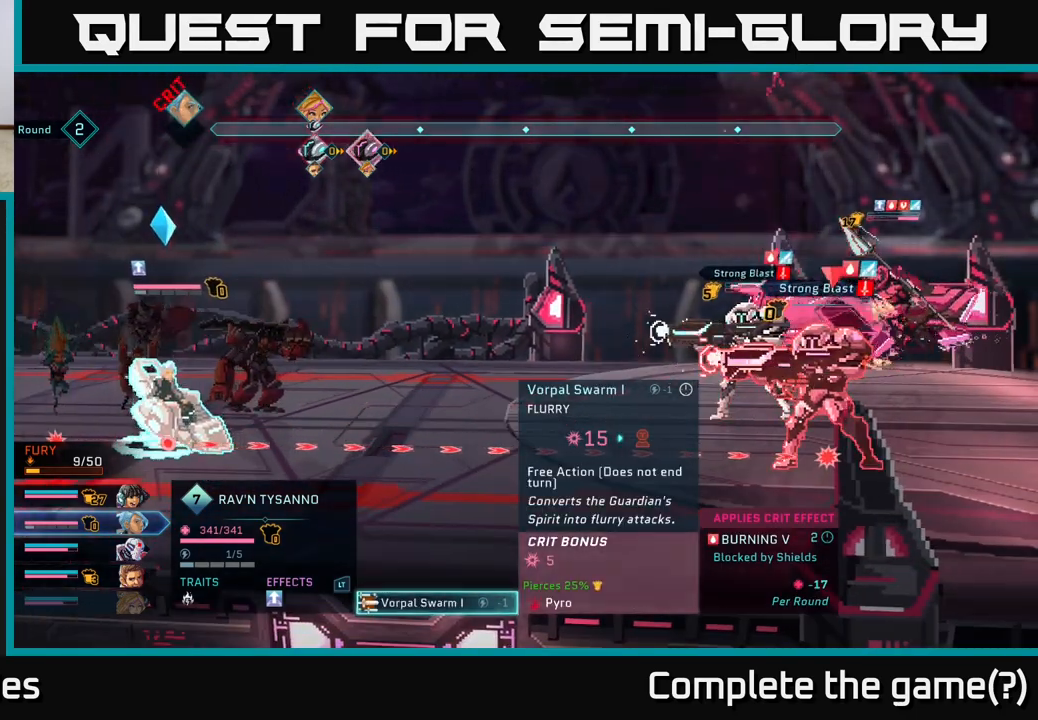
{"buttons": [], "left_stick": "center", "right_stick": "center", "events": []}
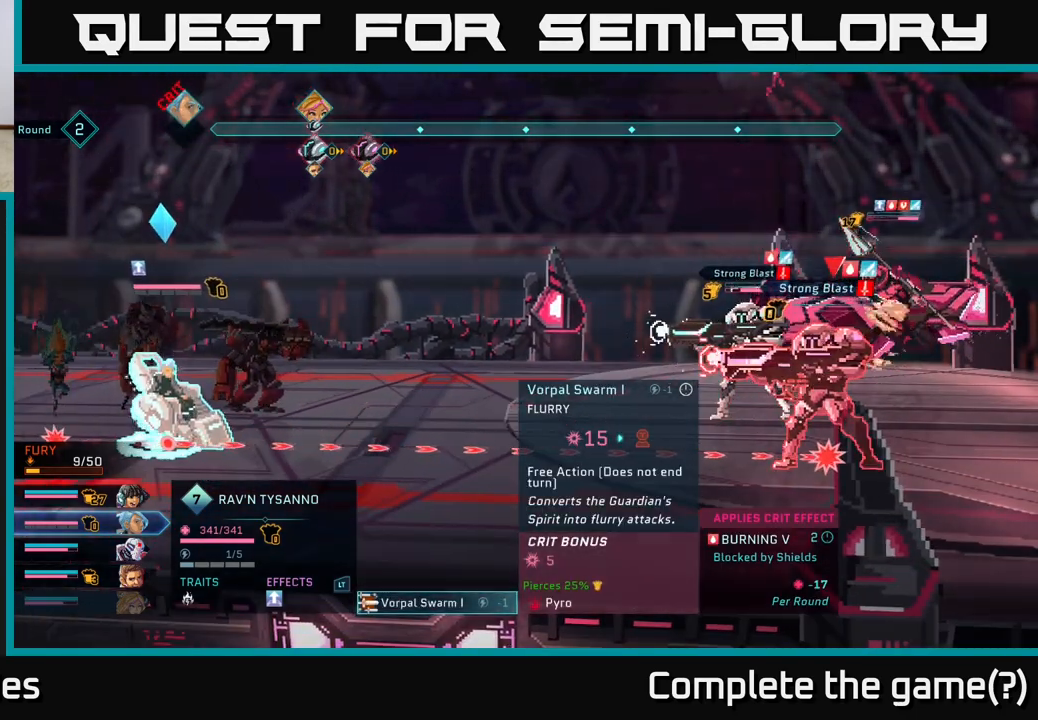
{"buttons": [], "left_stick": "up", "right_stick": "center", "events": [[400, "left_stick", "up"]]}
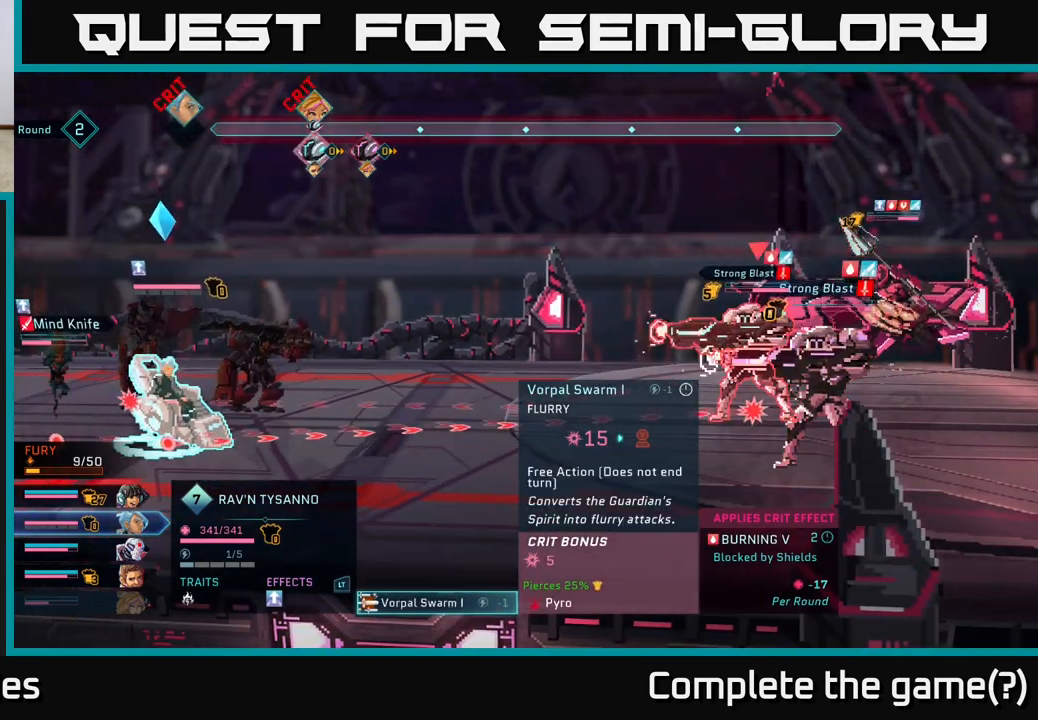
{"buttons": [], "left_stick": "center", "right_stick": "center", "events": [[83, "left_stick", "center"]]}
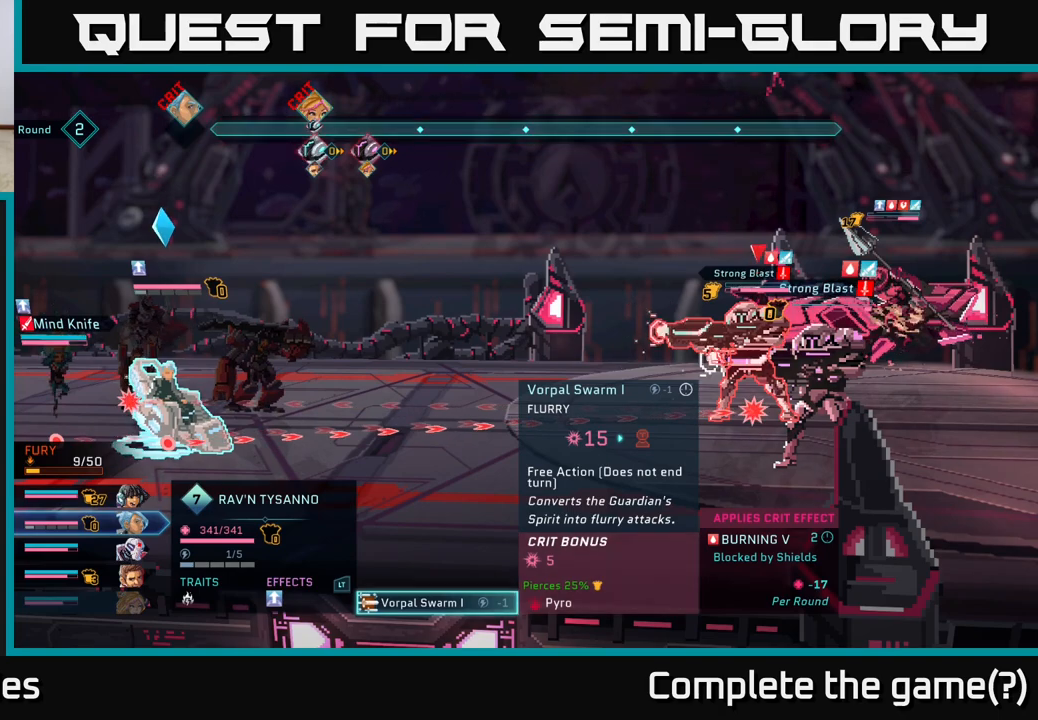
{"buttons": [], "left_stick": "down", "right_stick": "center", "events": [[367, "left_stick", "down"]]}
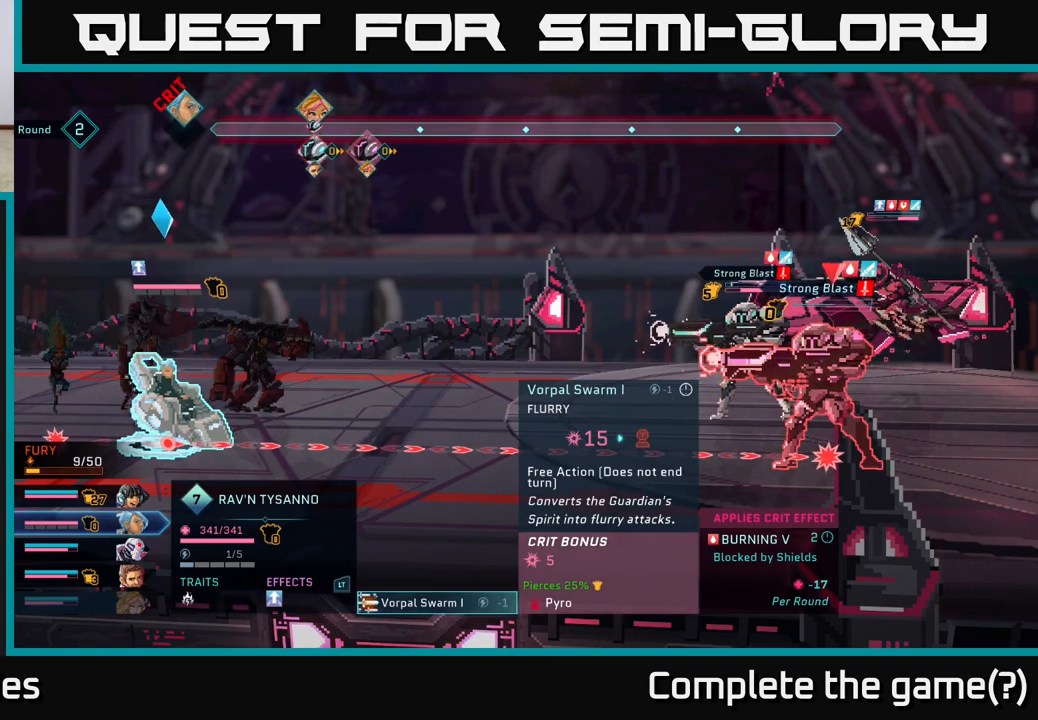
{"buttons": [], "left_stick": "center", "right_stick": "center", "events": [[100, "left_stick", "center"]]}
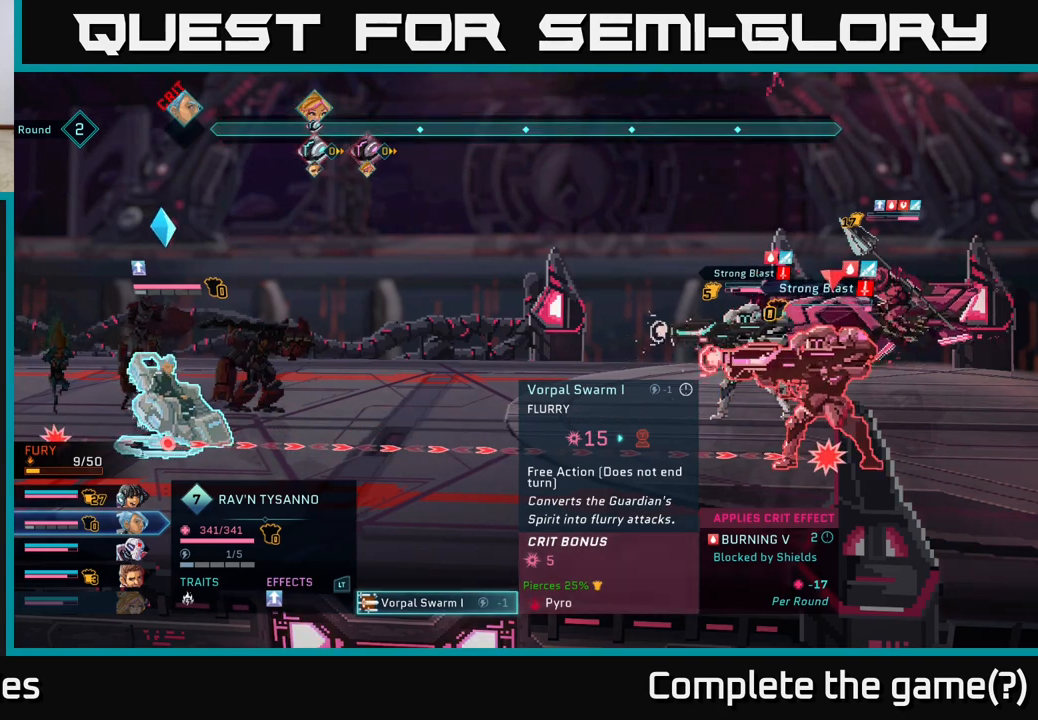
{"buttons": [], "left_stick": "center", "right_stick": "center", "events": [[250, "left_stick", "up-left"], [417, "left_stick", "center"]]}